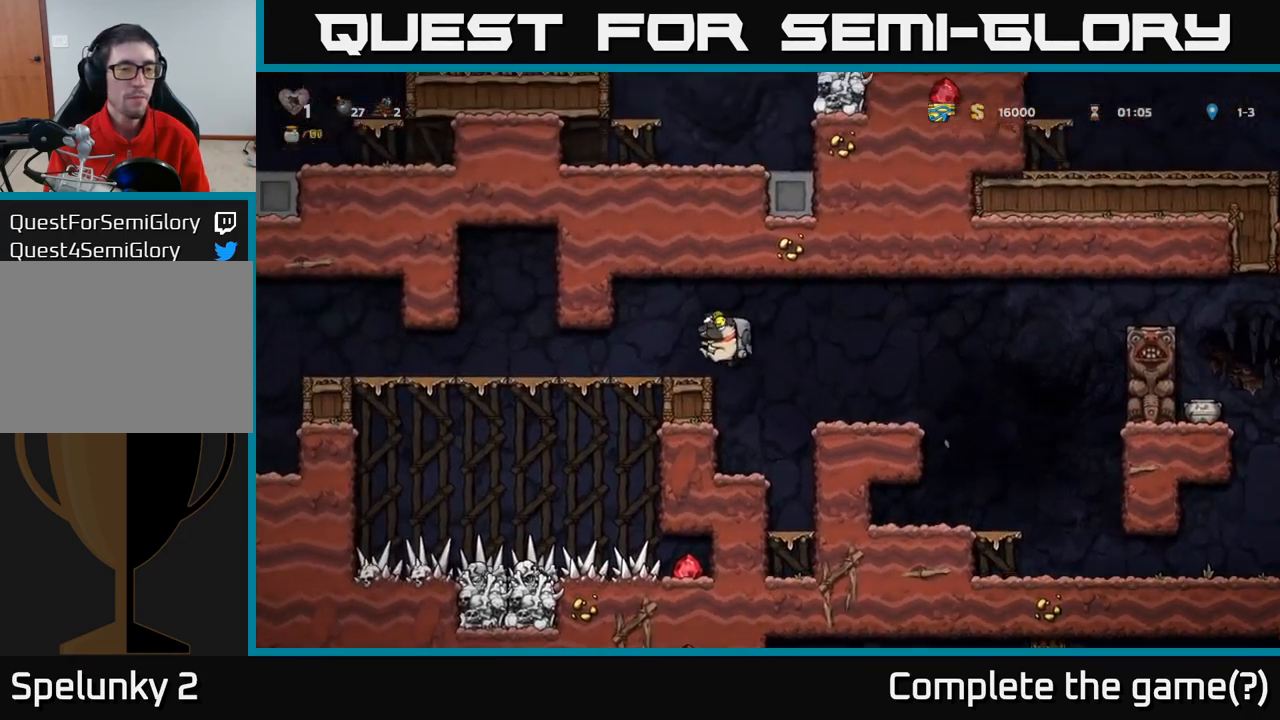
Gameplay with a controller (Xbox layout); each line is a JSON object with the inputs held at the frame after it. "events" lists button and stick changes between this image and that frame as [ms after this image, input, new state], when the widget could be followed in between. Not read: right_stick.
{"buttons": [], "left_stick": "left", "events": []}
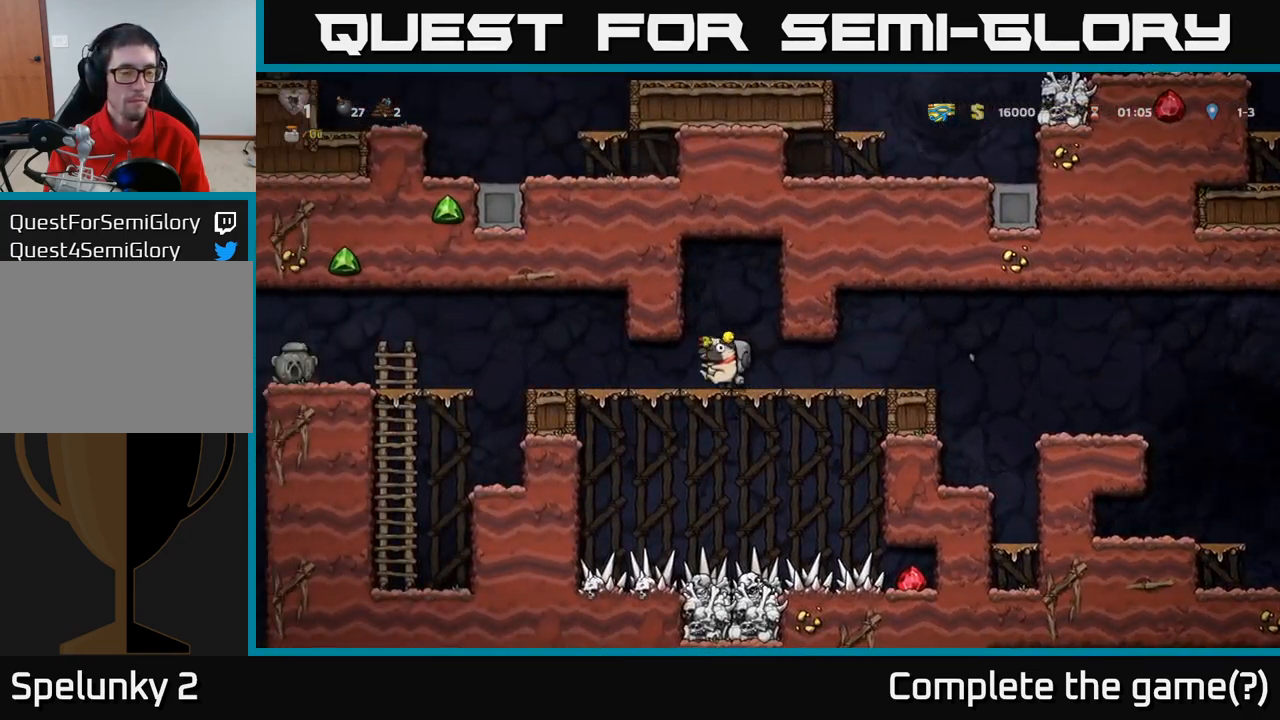
{"buttons": [], "left_stick": "left", "events": []}
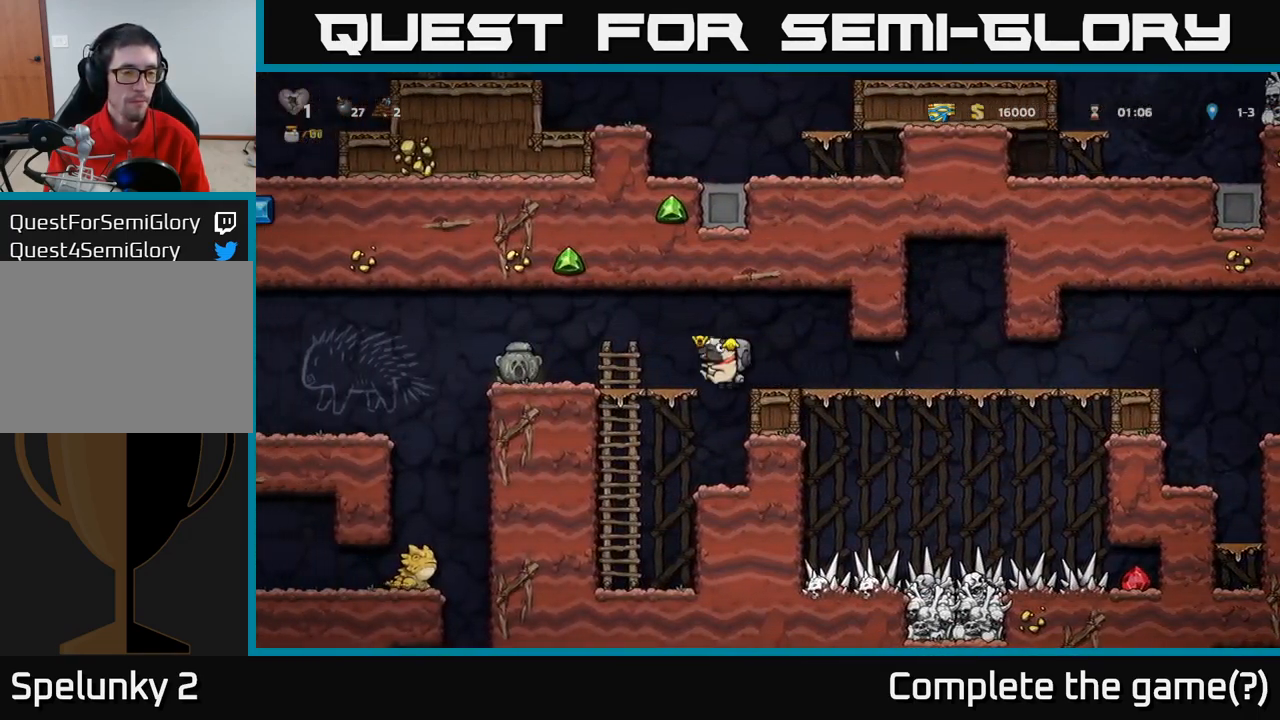
{"buttons": [], "left_stick": "left", "events": [[433, "A", "down"], [483, "A", "up"]]}
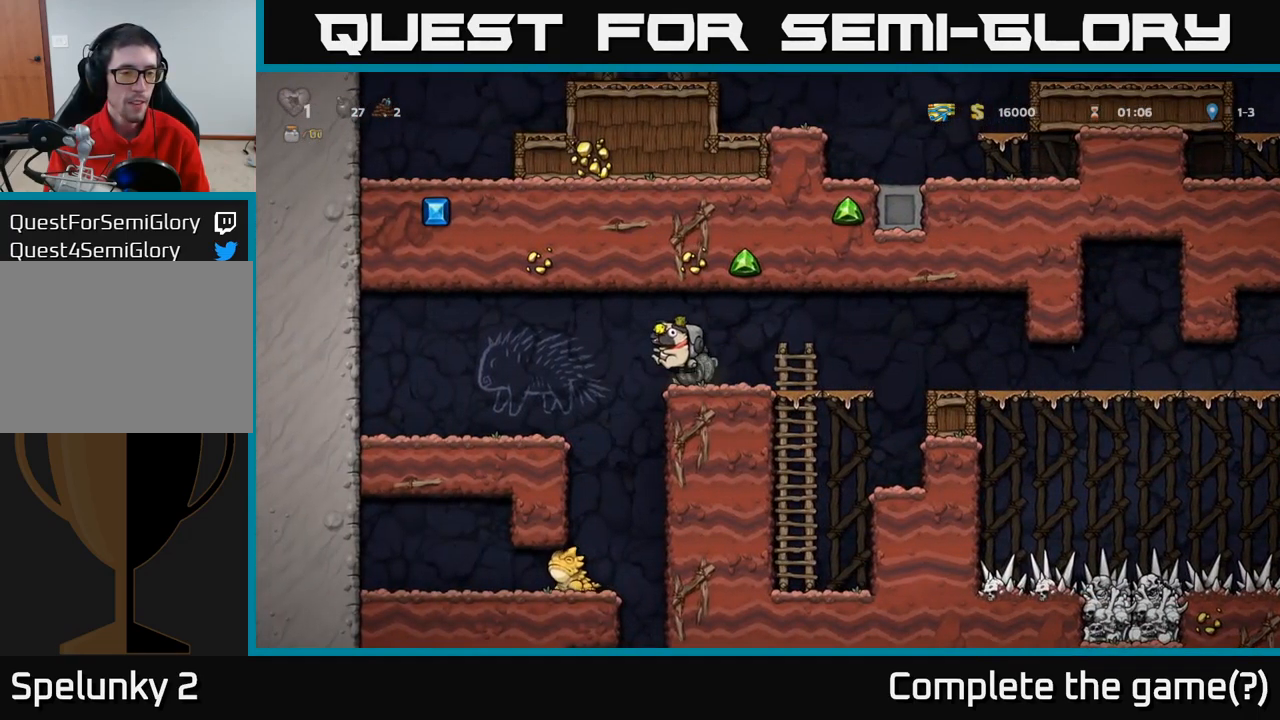
{"buttons": [], "left_stick": "center", "events": [[467, "left_stick", "center"]]}
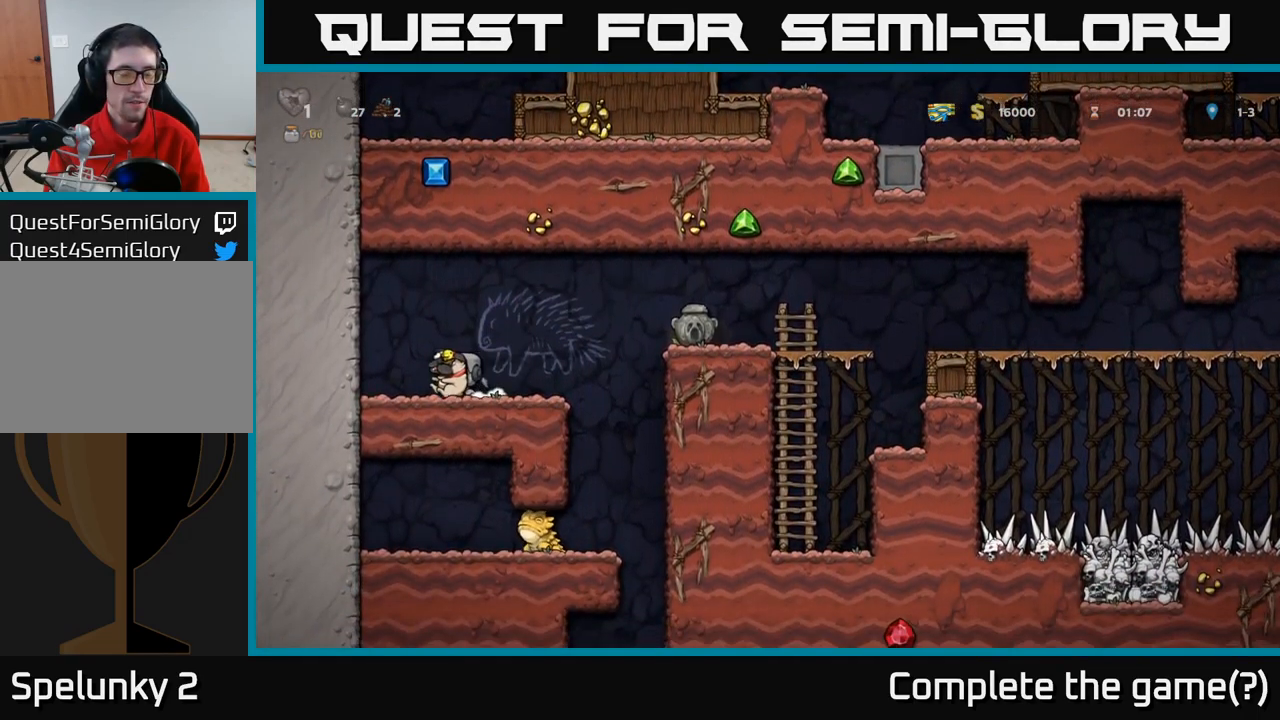
{"buttons": [], "left_stick": "down", "events": [[67, "left_stick", "down"], [133, "X", "down"], [233, "X", "up"]]}
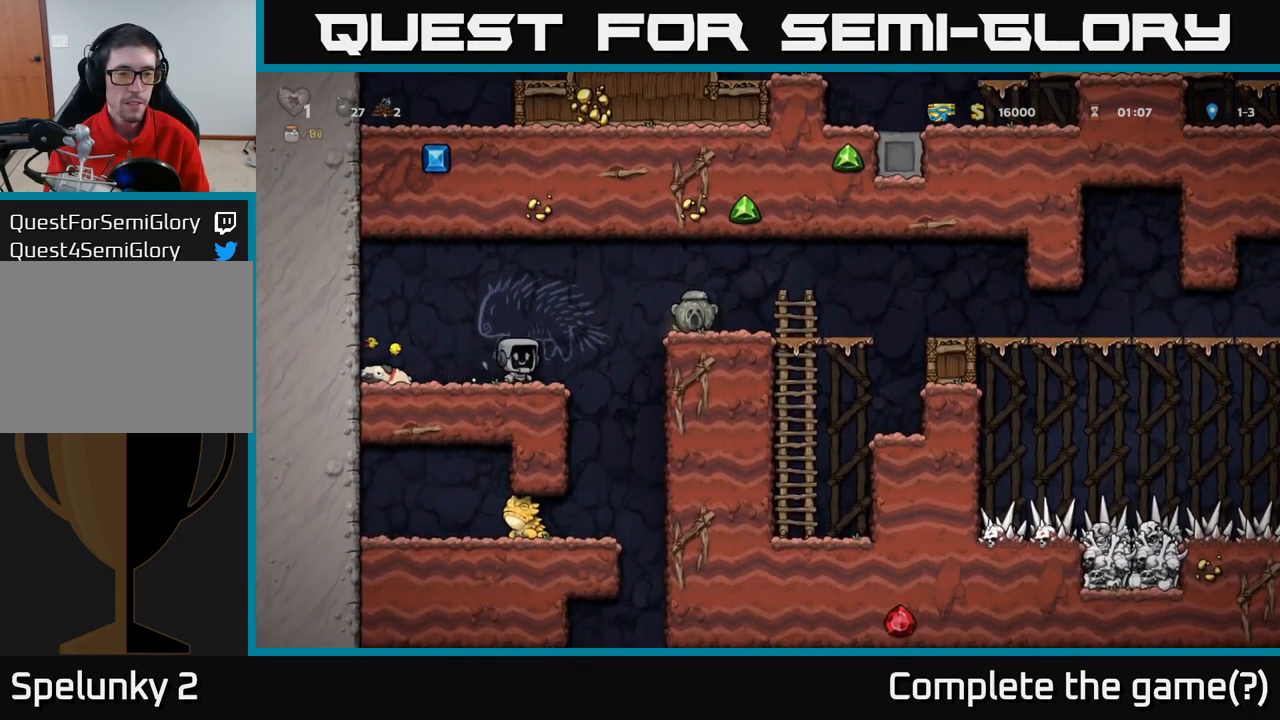
{"buttons": [], "left_stick": "down-left", "events": [[33, "A", "down"], [133, "left_stick", "right"], [183, "A", "up"], [317, "left_stick", "down-left"]]}
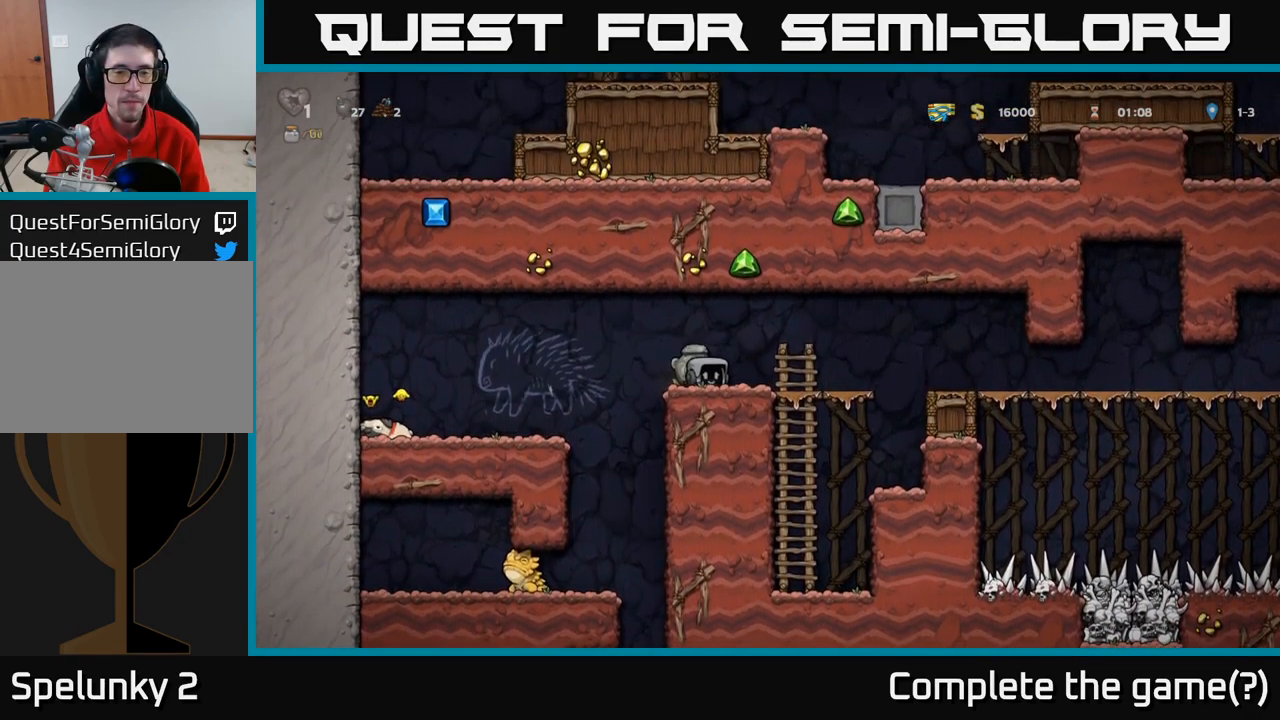
{"buttons": [], "left_stick": "left", "events": [[17, "X", "down"], [100, "X", "up"], [100, "left_stick", "left"]]}
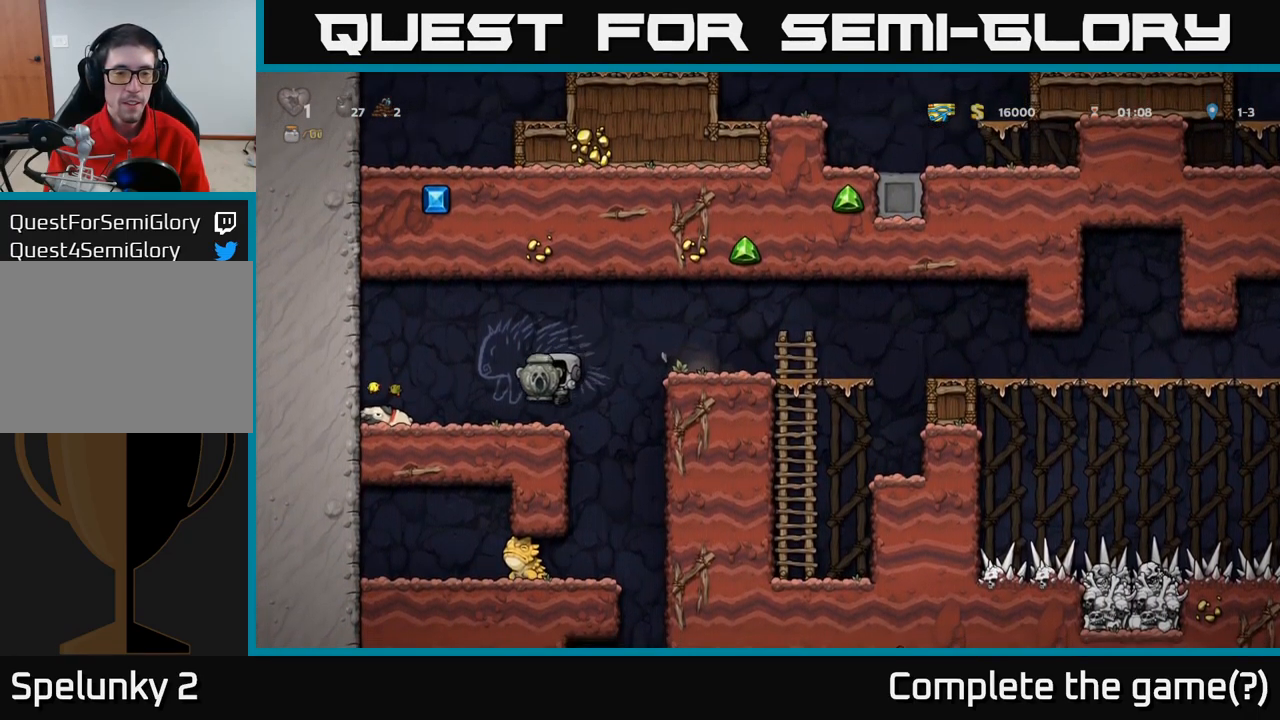
{"buttons": [], "left_stick": "left", "events": [[17, "left_stick", "center"], [133, "left_stick", "right"], [300, "left_stick", "center"], [433, "left_stick", "left"]]}
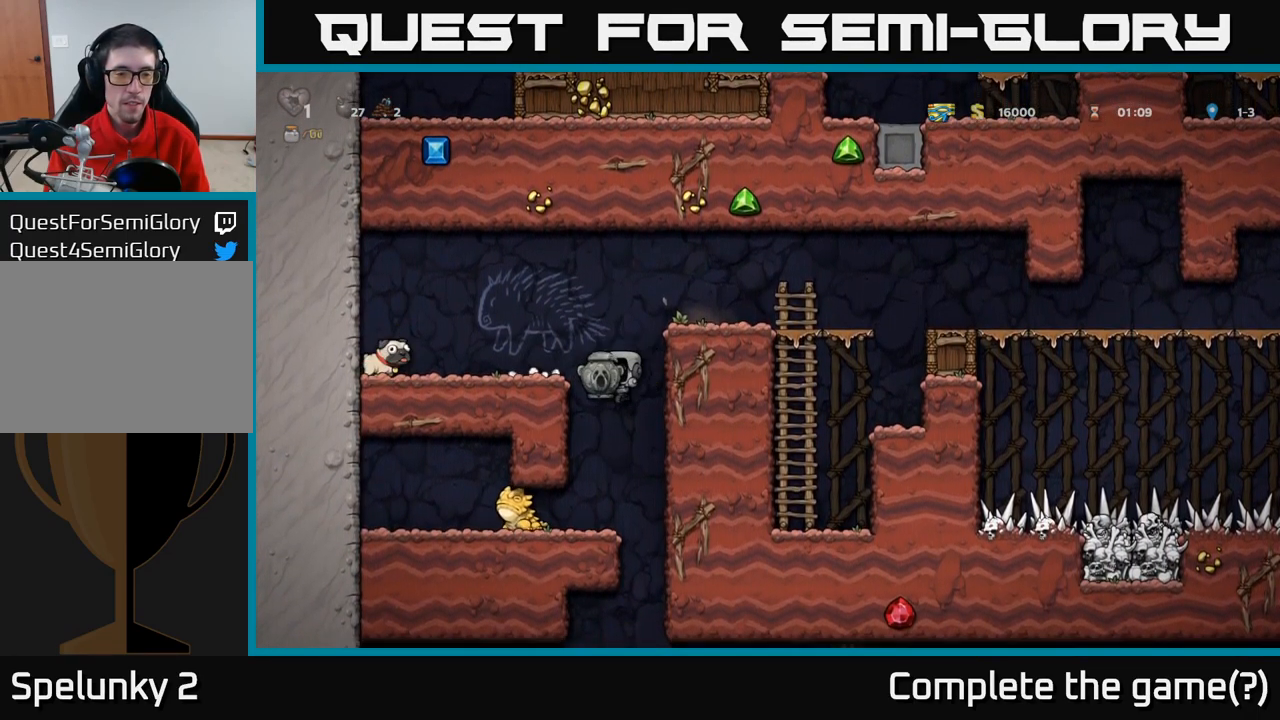
{"buttons": [], "left_stick": "right", "events": [[50, "left_stick", "center"], [367, "left_stick", "right"]]}